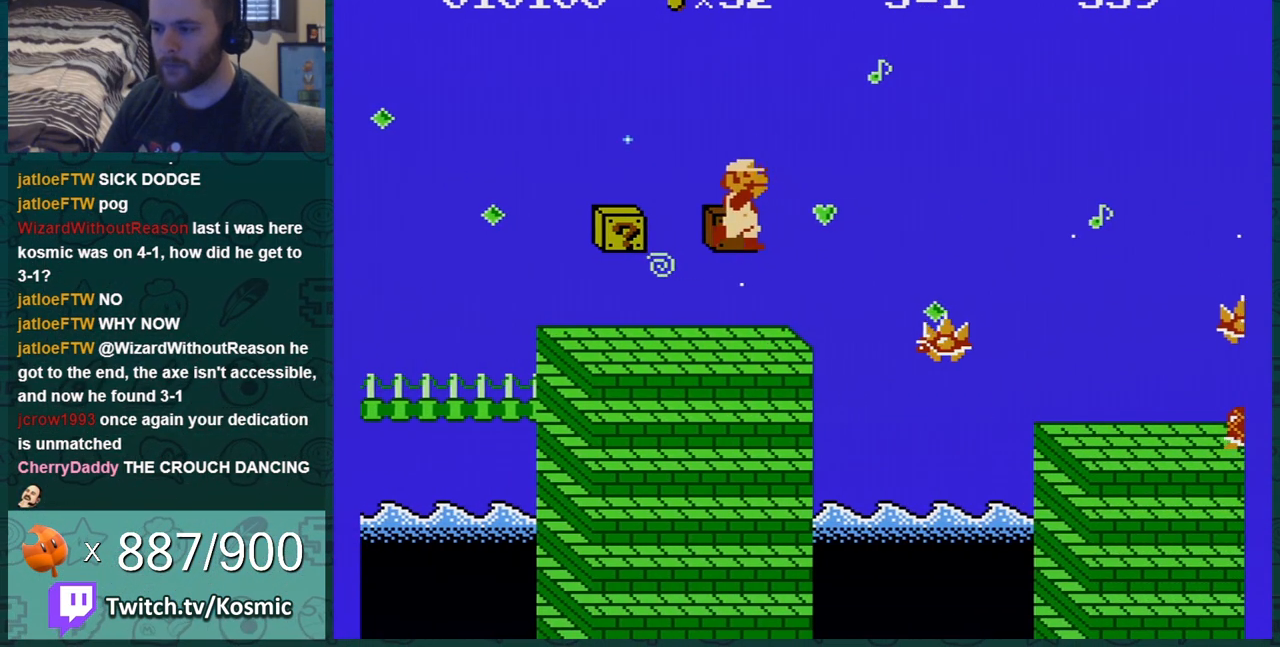
Gameplay with a controller (Nintendo layout); each line is a JSON object with the inputs held at the frame after it. "events" lists button and stick changes between this image and that frame as [ms after this image, input, new state], when the widget could be followed in between. Not read: L3 R3.
{"buttons": ["B", "DPAD_LEFT"], "events": [[267, "DPAD_LEFT", "down"]]}
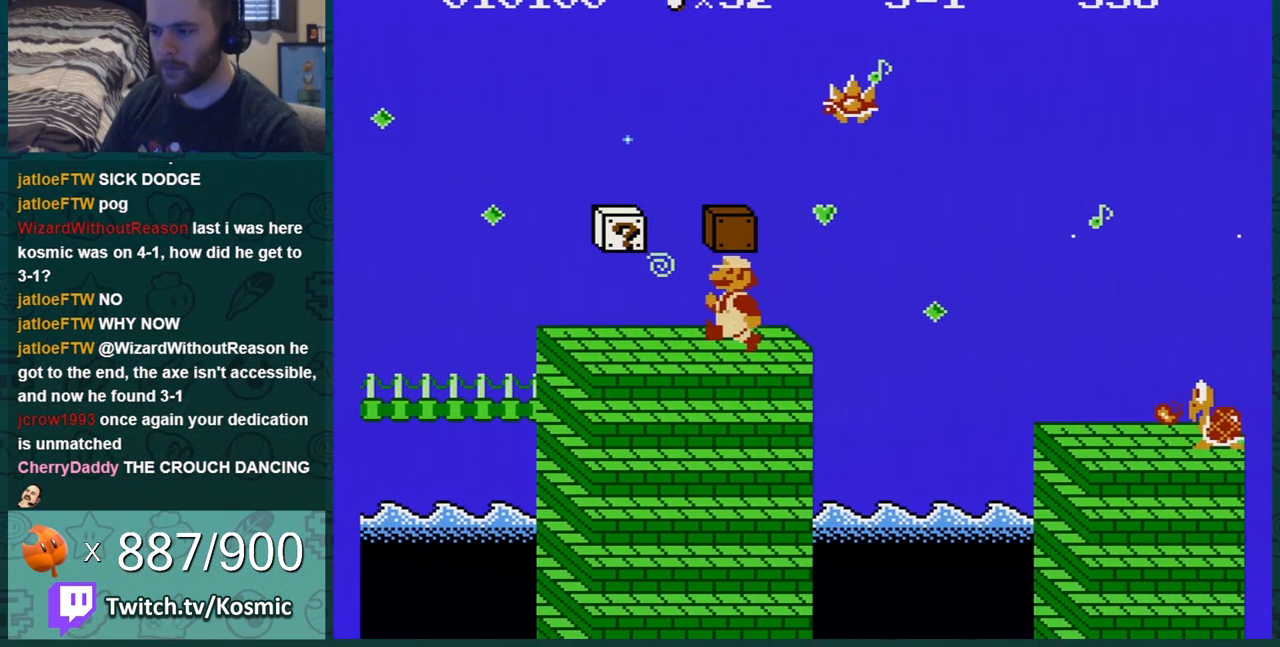
{"buttons": ["B", "DPAD_RIGHT"], "events": [[100, "DPAD_LEFT", "up"], [100, "DPAD_RIGHT", "down"]]}
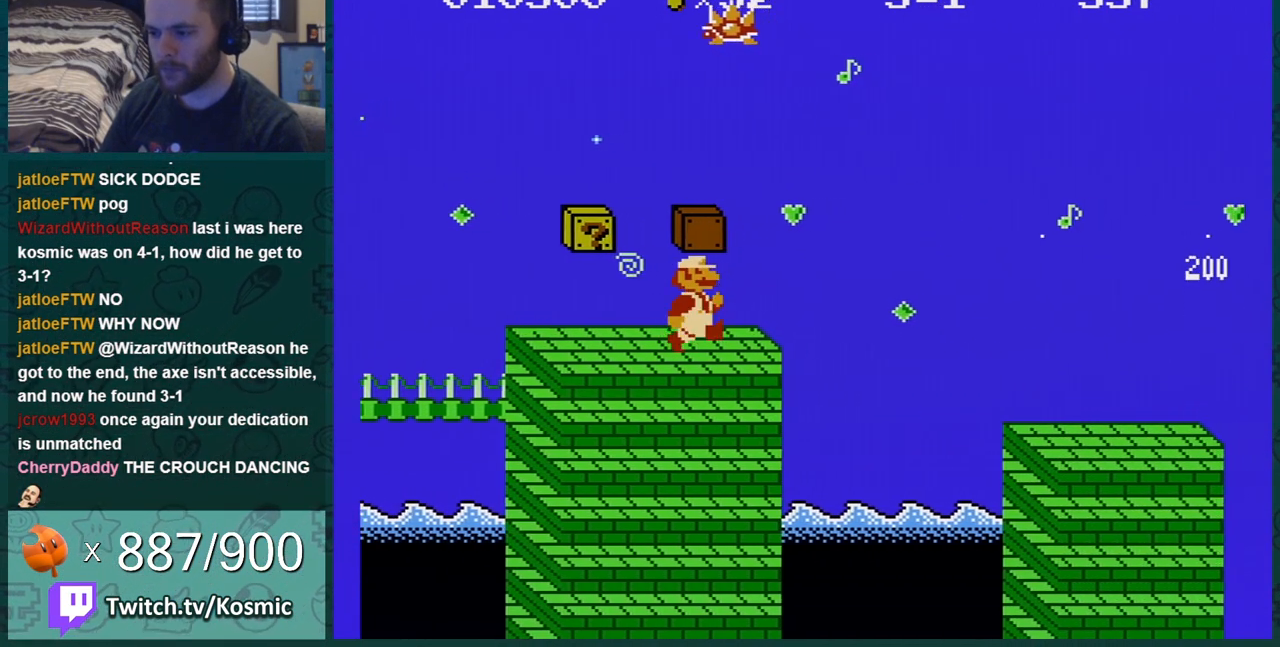
{"buttons": ["B"], "events": [[234, "A", "down"], [350, "A", "up"], [484, "DPAD_RIGHT", "up"]]}
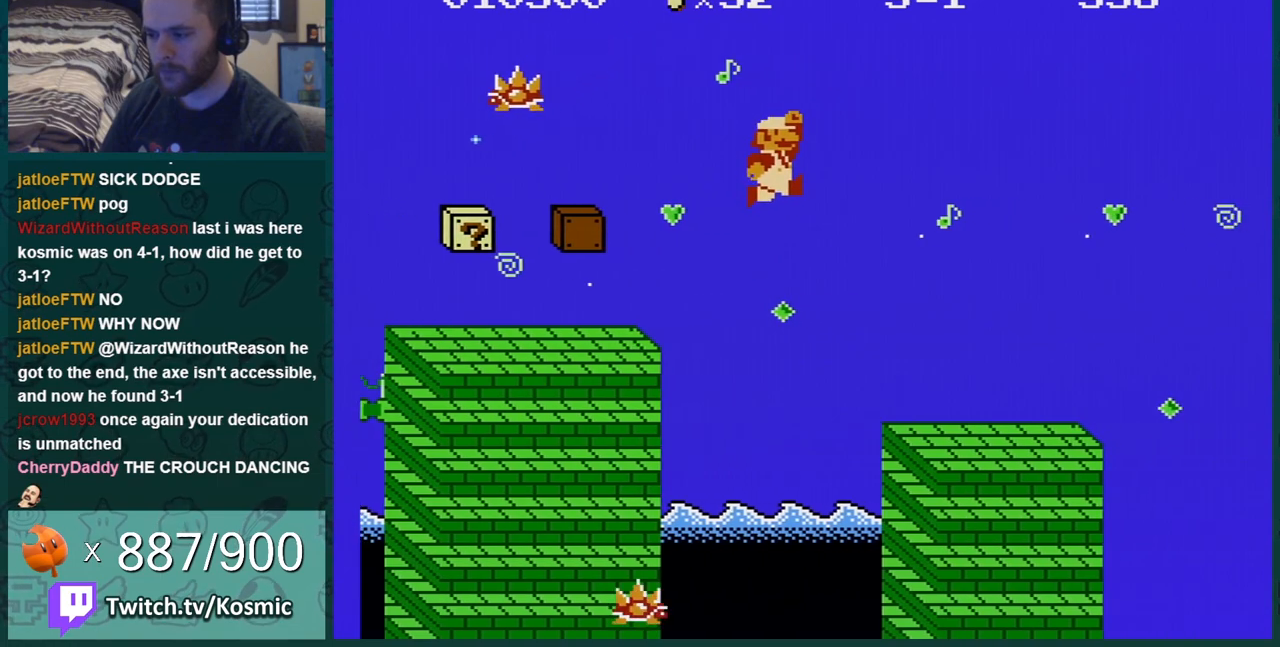
{"buttons": ["B", "DPAD_LEFT"], "events": [[200, "DPAD_LEFT", "down"]]}
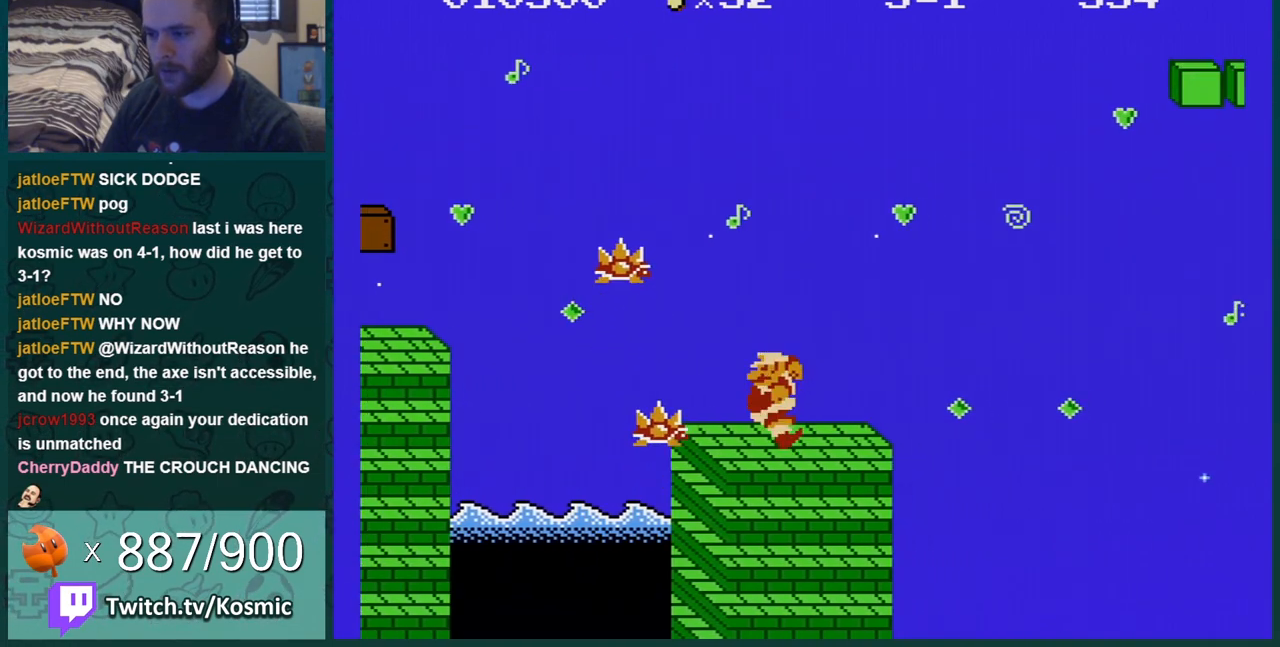
{"buttons": ["B"], "events": [[17, "DPAD_LEFT", "up"], [84, "DPAD_DOWN", "down"], [234, "DPAD_DOWN", "up"], [250, "DPAD_DOWN", "down"], [350, "DPAD_DOWN", "up"], [384, "DPAD_DOWN", "down"], [484, "DPAD_DOWN", "up"]]}
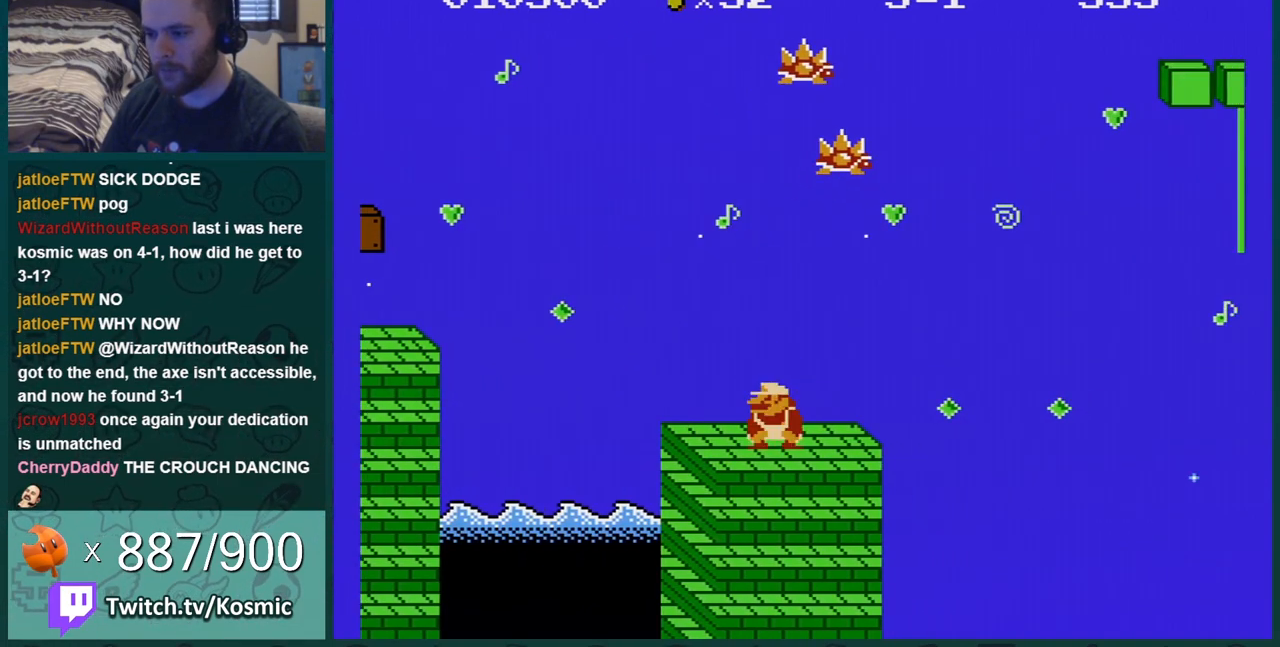
{"buttons": ["B", "DPAD_RIGHT"], "events": [[16, "DPAD_DOWN", "down"], [283, "DPAD_DOWN", "up"], [317, "DPAD_LEFT", "down"], [433, "DPAD_LEFT", "up"], [500, "DPAD_RIGHT", "down"]]}
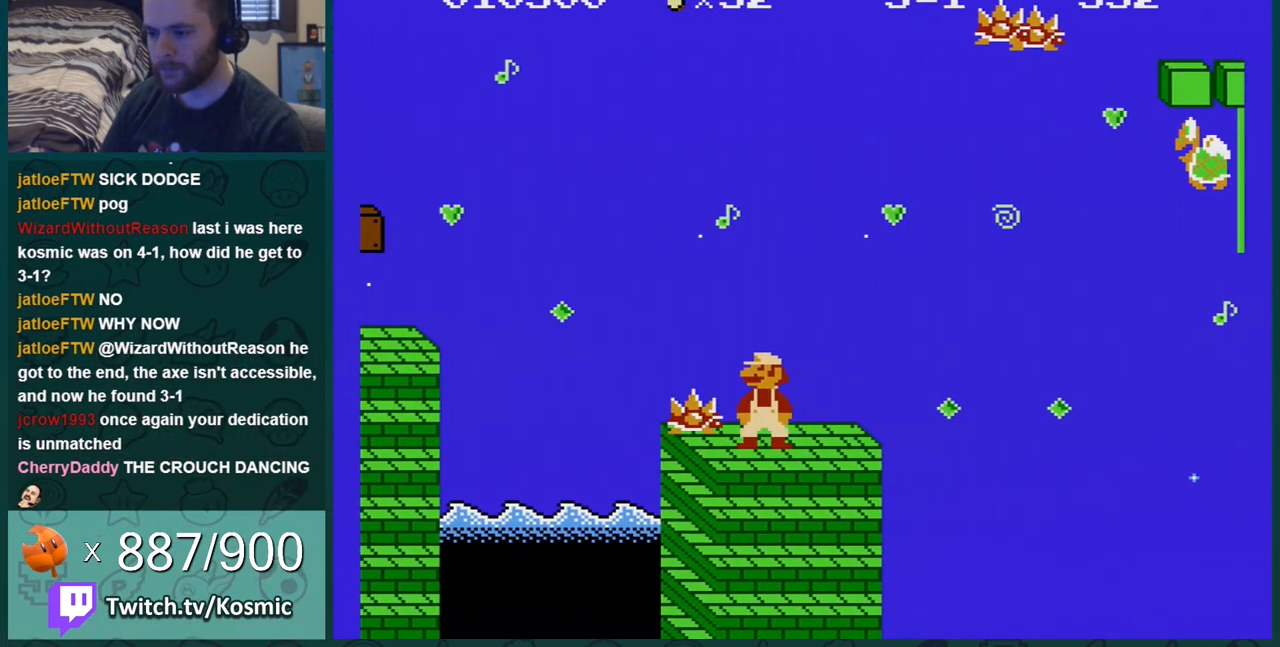
{"buttons": ["B", "DPAD_LEFT"]}
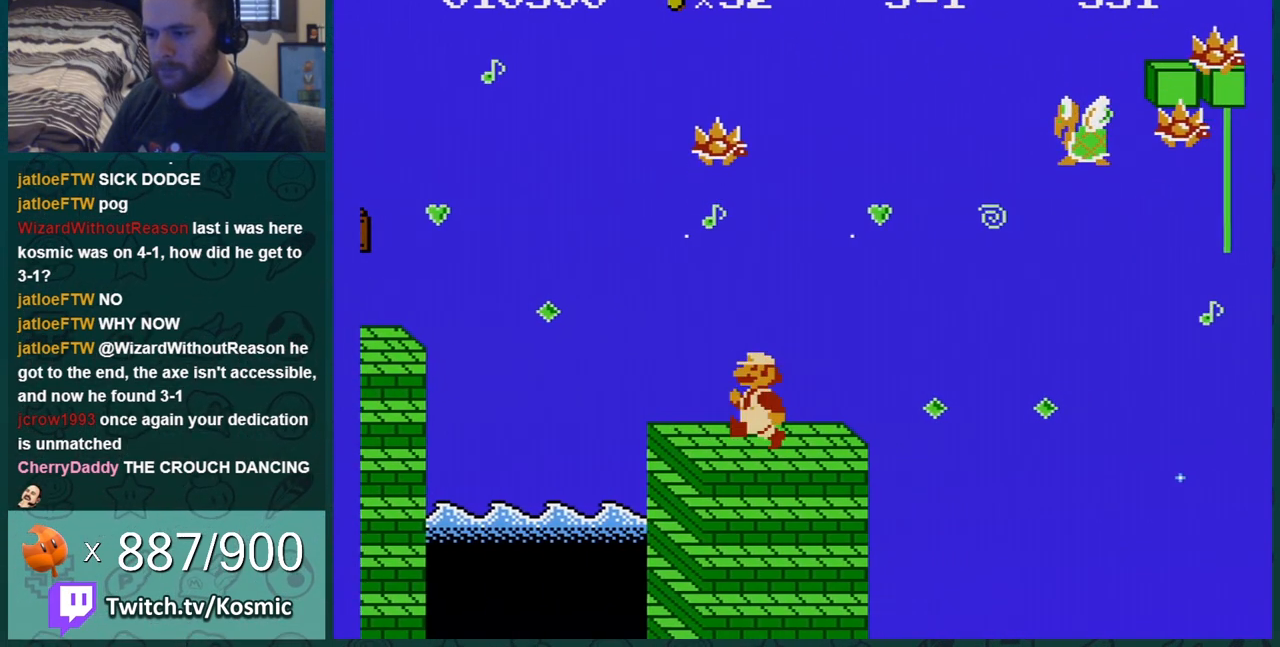
{"buttons": ["B", "DPAD_DOWN"]}
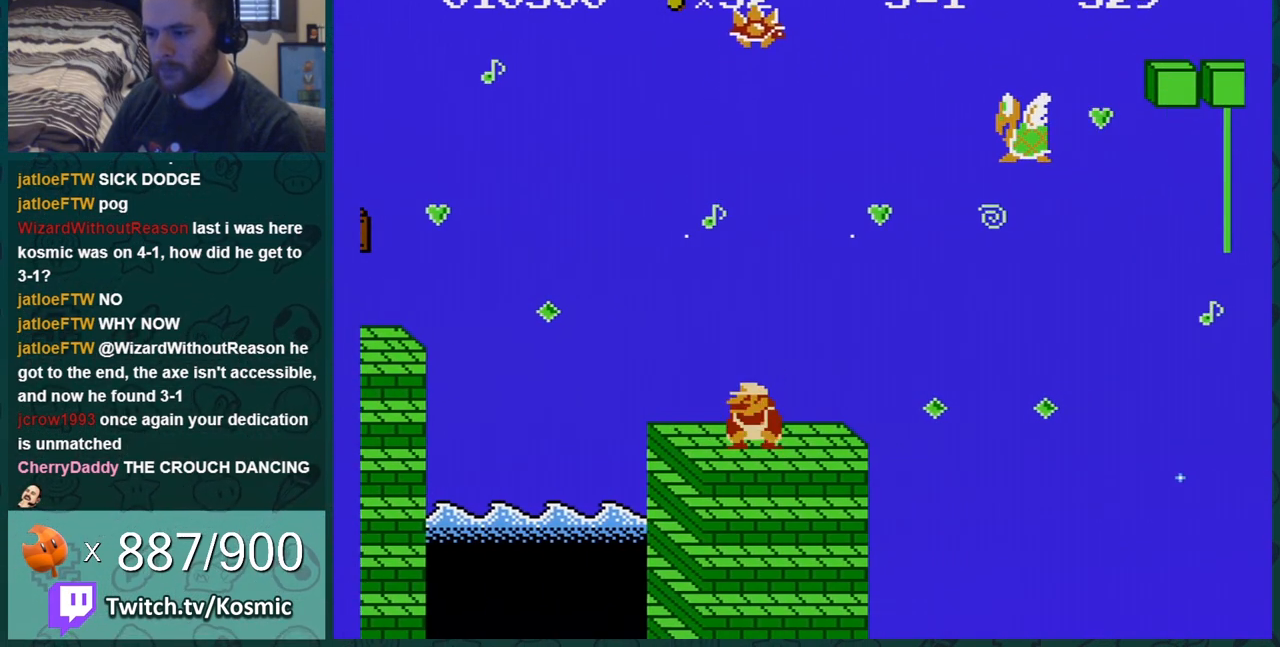
{"buttons": ["B"], "events": [[33, "DPAD_RIGHT", "down"], [67, "DPAD_DOWN", "up"], [100, "DPAD_RIGHT", "up"], [100, "DPAD_UP", "down"], [167, "DPAD_LEFT", "down"], [184, "DPAD_UP", "up"], [451, "DPAD_LEFT", "up"]]}
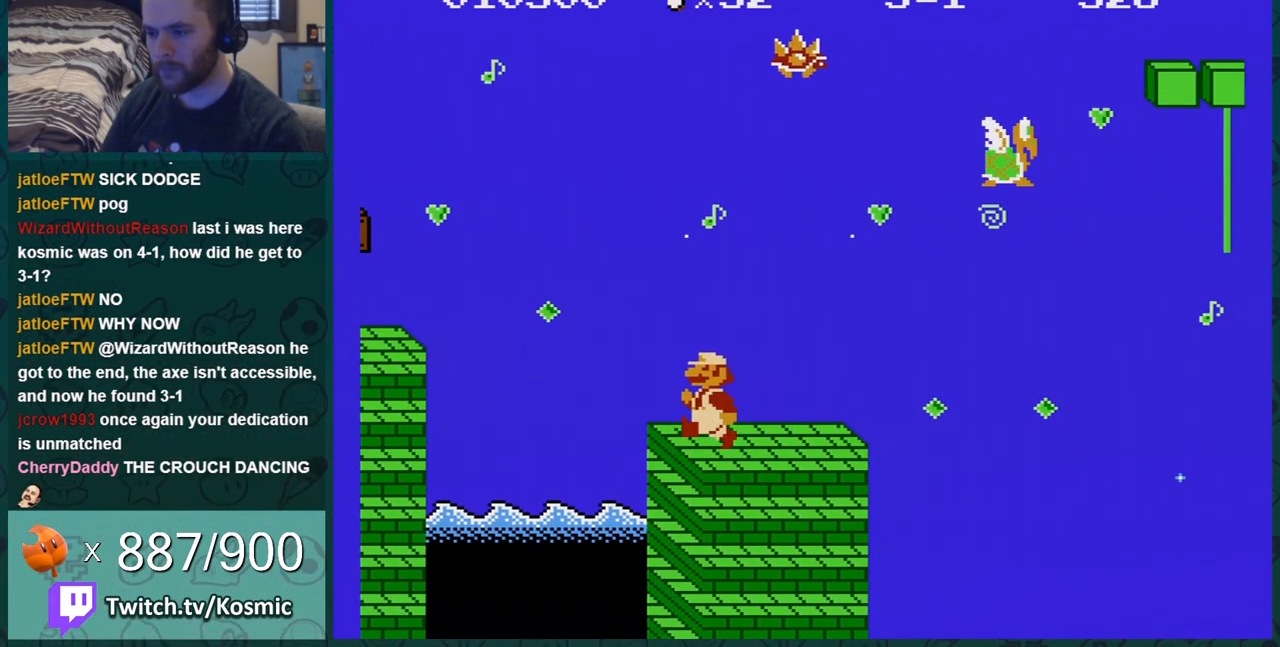
{"buttons": [], "events": [[66, "DPAD_RIGHT", "down"], [183, "DPAD_RIGHT", "up"], [317, "B", "up"]]}
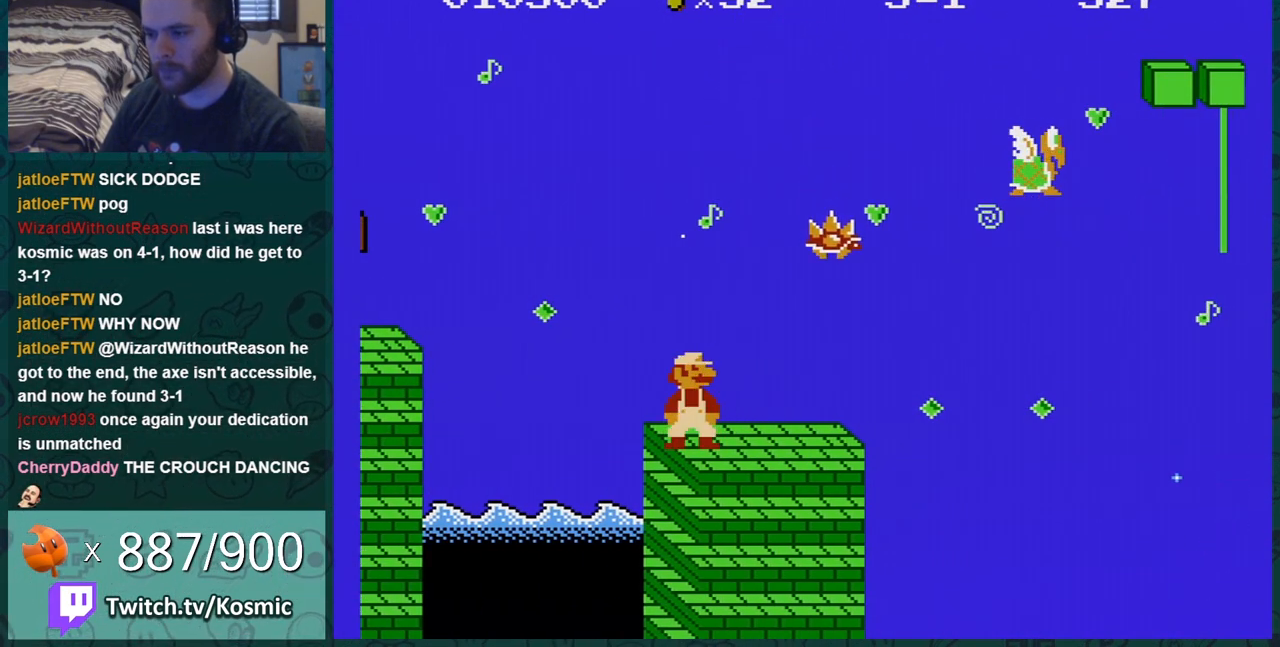
{"buttons": ["B", "DPAD_RIGHT"], "events": [[33, "B", "down"], [284, "DPAD_RIGHT", "down"]]}
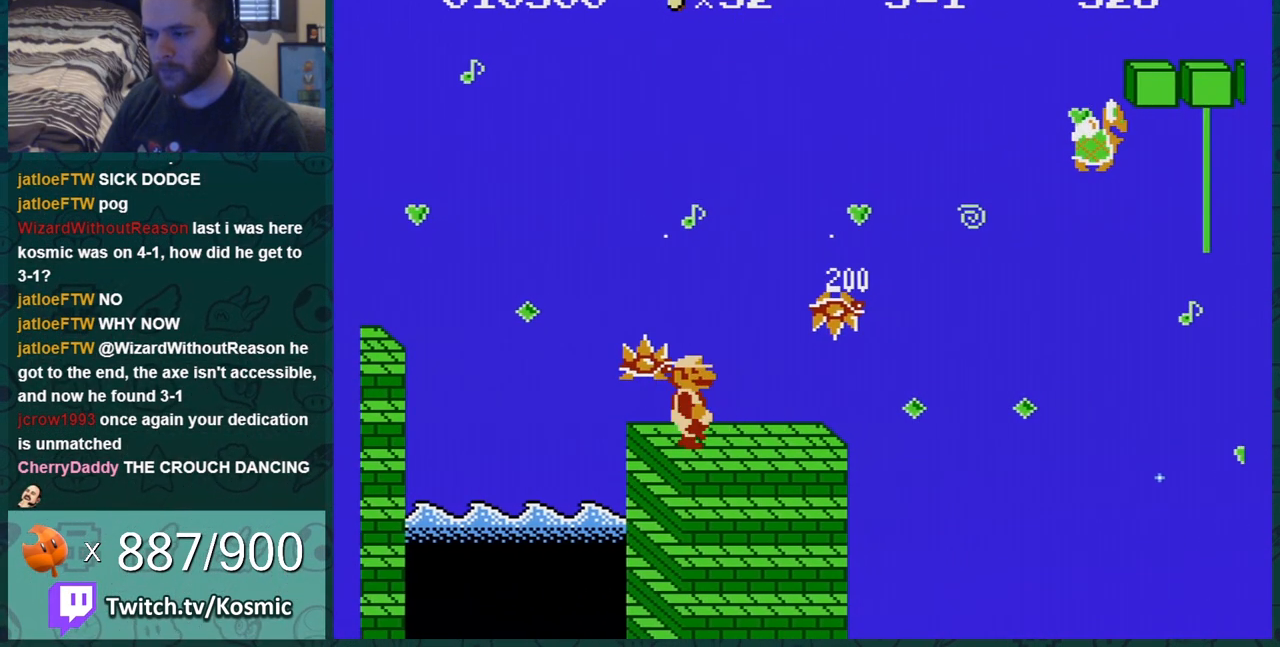
{"buttons": ["A", "B", "DPAD_DOWN"], "events": [[433, "DPAD_DOWN", "down"], [433, "DPAD_RIGHT", "up"], [467, "A", "down"]]}
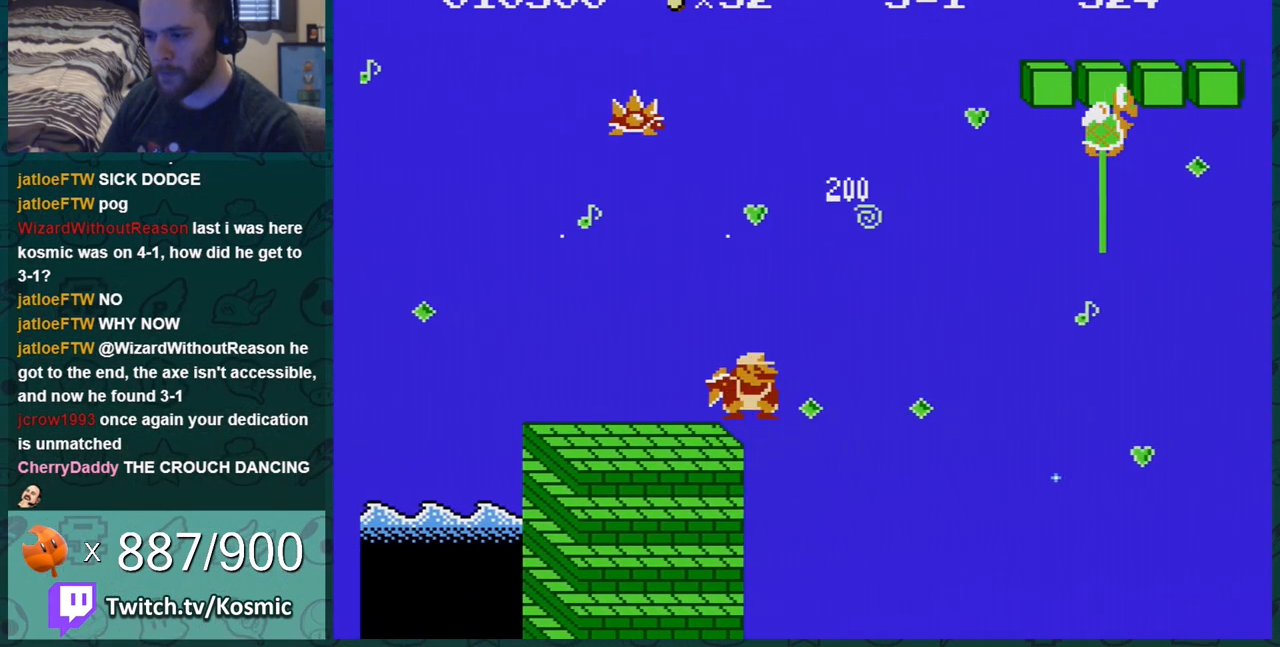
{"buttons": ["A", "B", "DPAD_RIGHT"], "events": [[33, "DPAD_RIGHT", "down"], [84, "DPAD_DOWN", "up"]]}
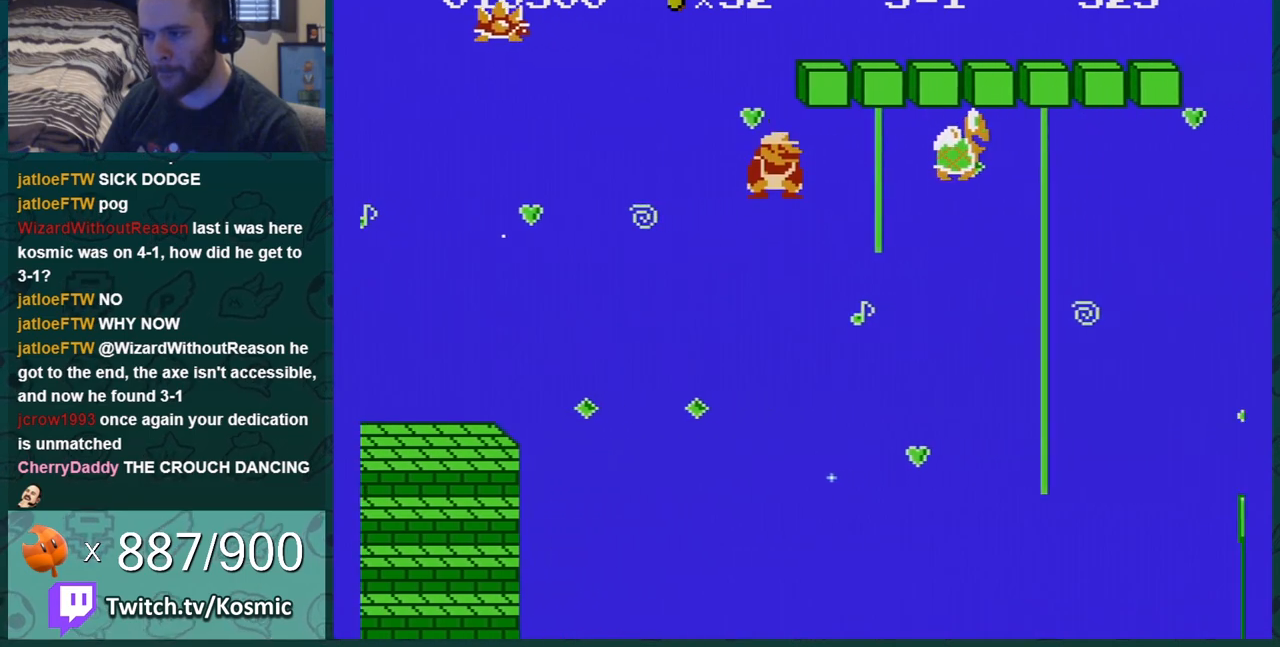
{"buttons": ["B"], "events": [[183, "DPAD_UP", "down"], [217, "DPAD_RIGHT", "up"], [250, "A", "up"], [467, "DPAD_UP", "up"]]}
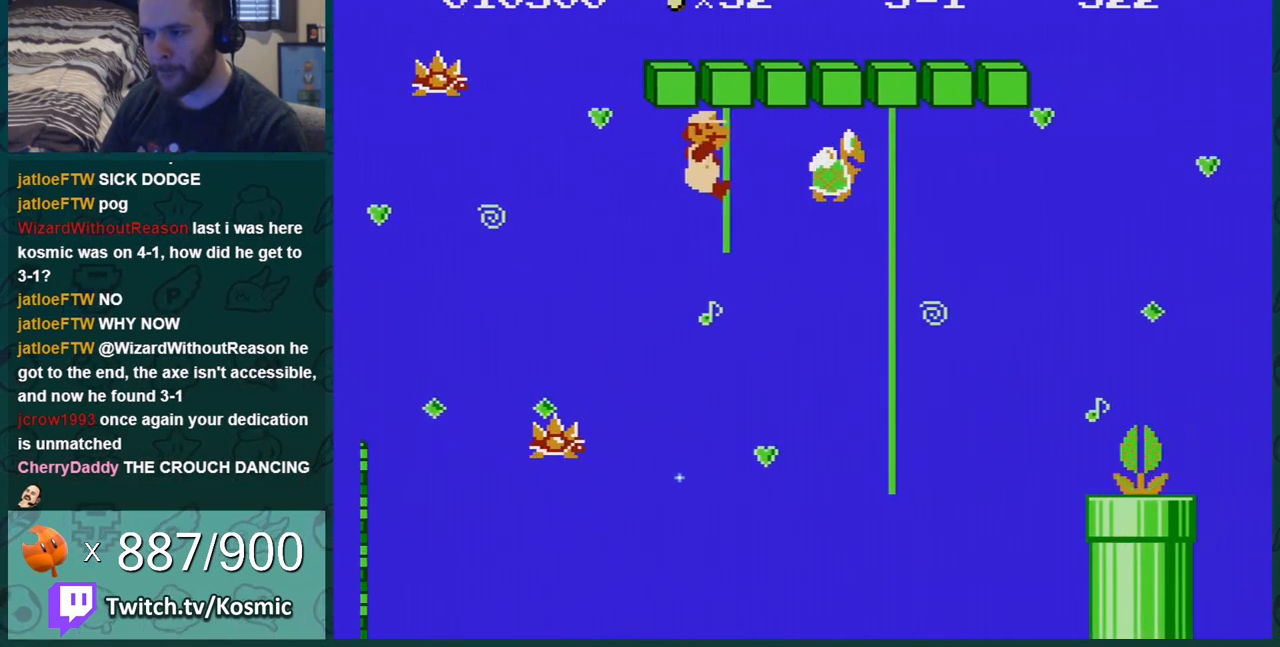
{"buttons": ["B", "DPAD_RIGHT"], "events": [[401, "DPAD_RIGHT", "down"]]}
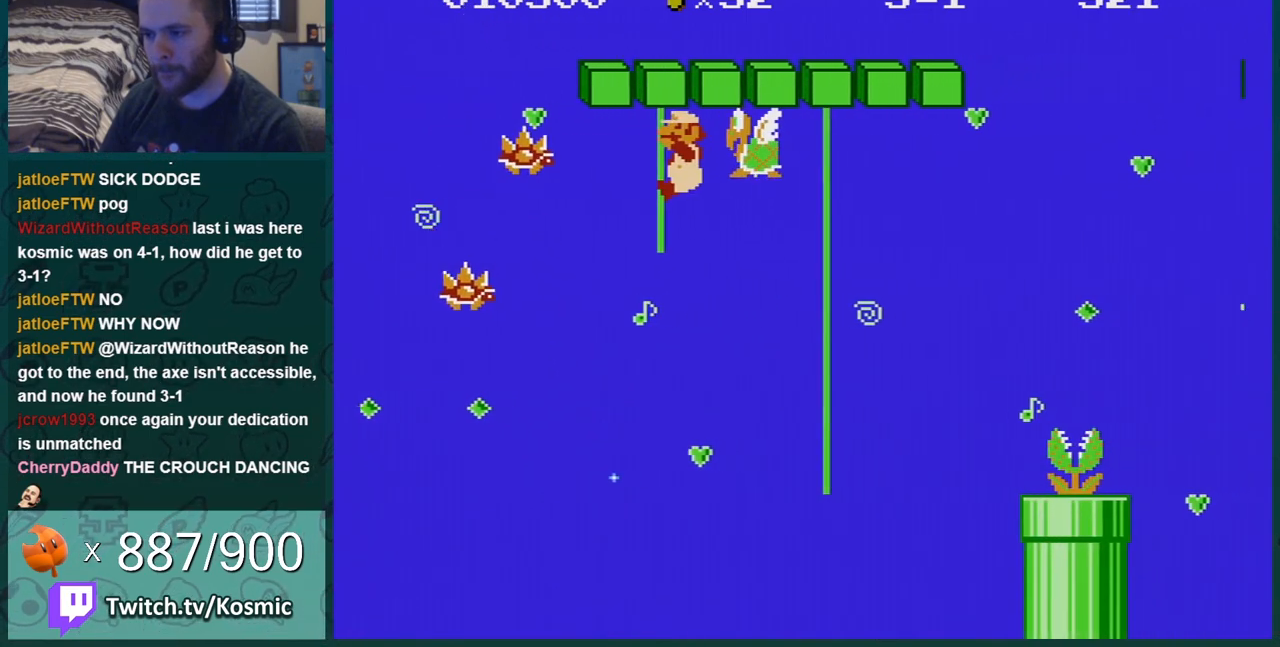
{"buttons": ["B", "DPAD_RIGHT"], "events": [[217, "DPAD_RIGHT", "up"], [250, "DPAD_RIGHT", "down"]]}
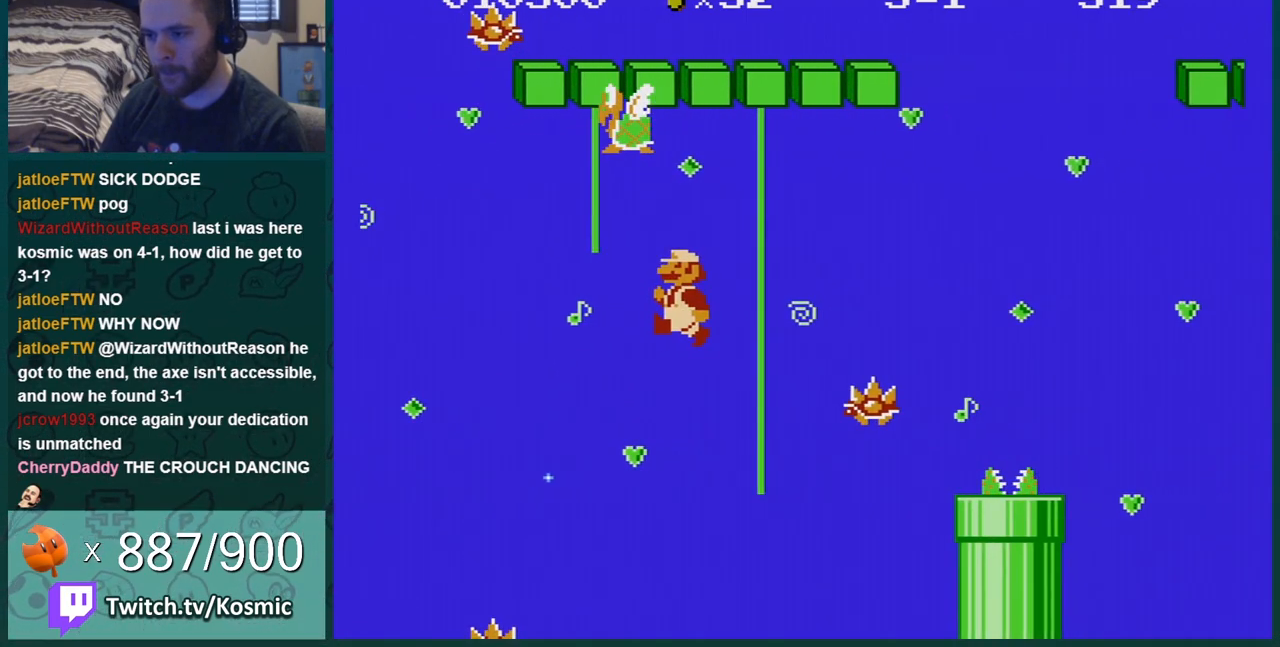
{"buttons": ["B", "DPAD_UP"], "events": [[184, "DPAD_RIGHT", "up"], [184, "DPAD_UP", "down"]]}
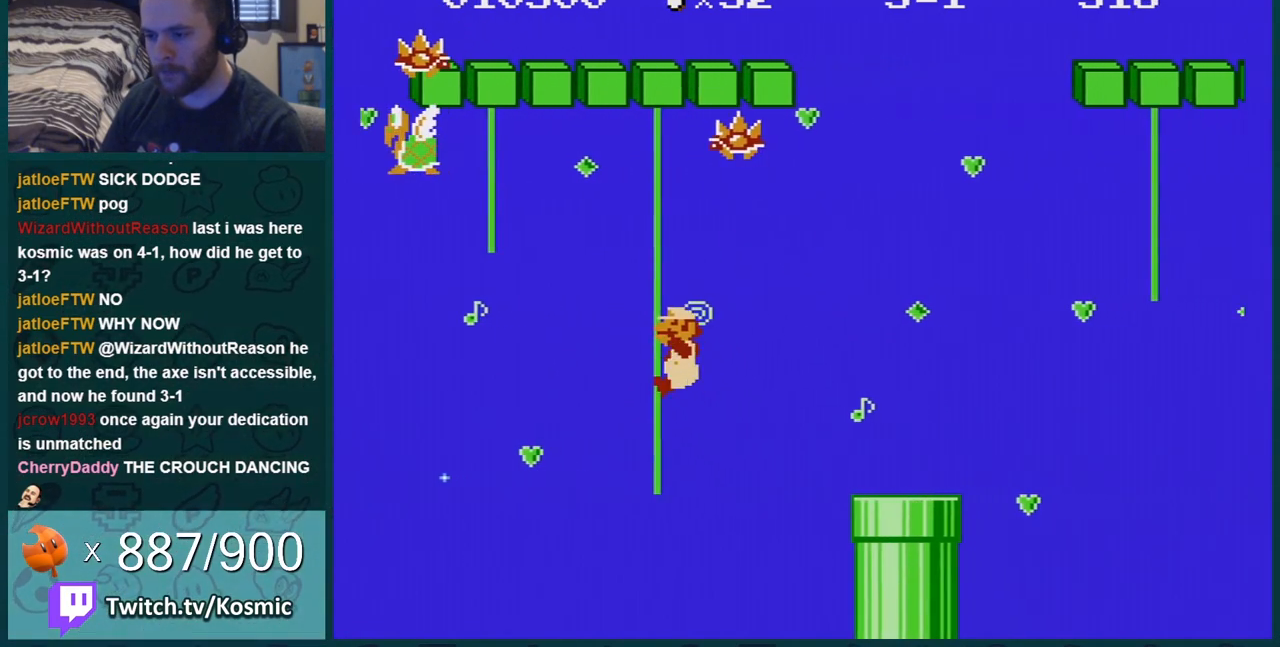
{"buttons": ["B", "DPAD_UP"], "events": []}
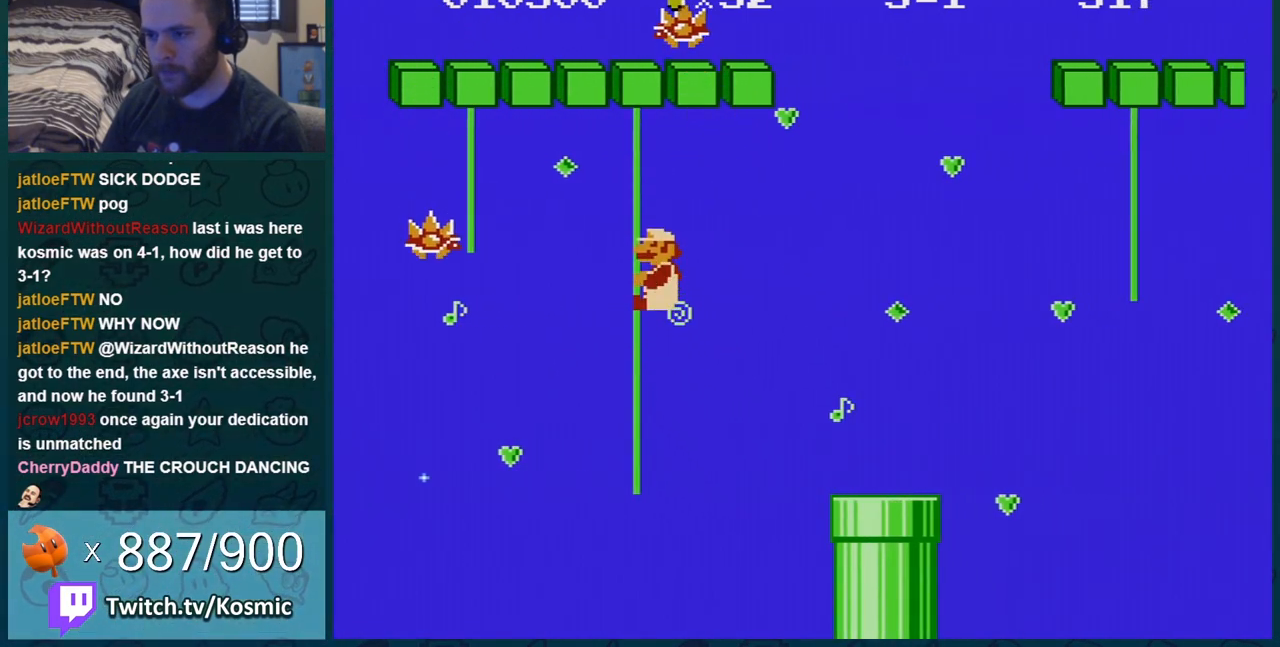
{"buttons": ["B", "DPAD_DOWN"], "events": [[17, "DPAD_UP", "up"], [367, "DPAD_DOWN", "down"]]}
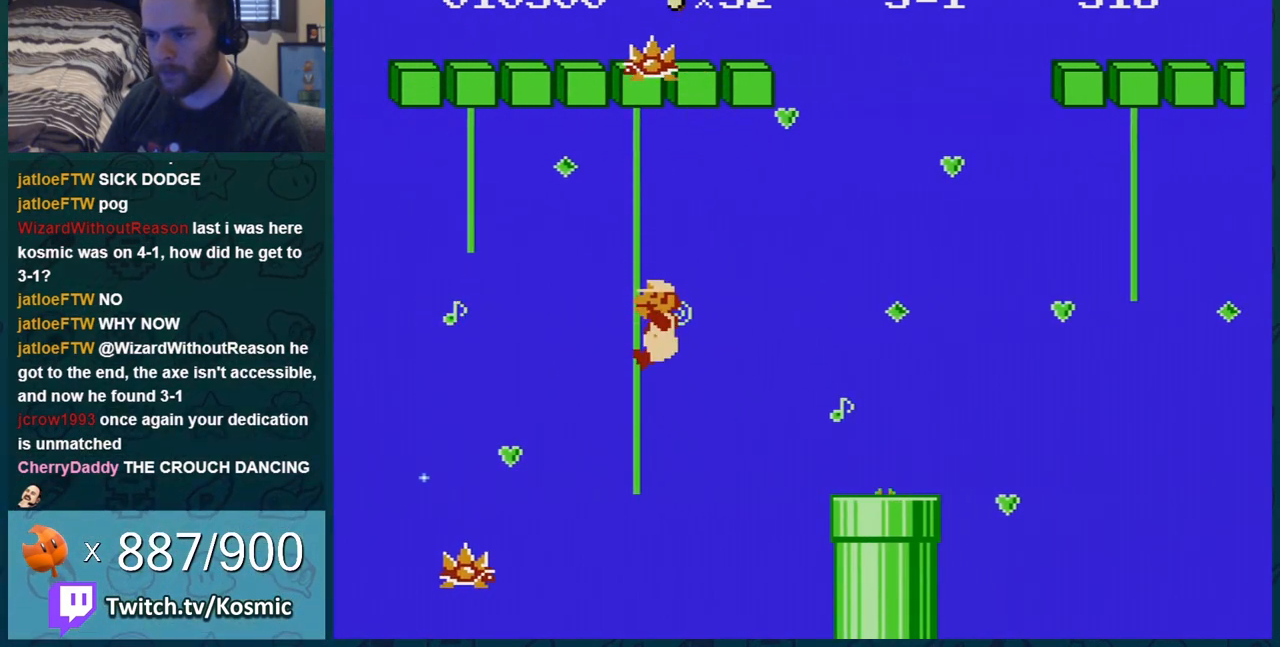
{"buttons": ["B", "DPAD_DOWN"], "events": [[116, "DPAD_DOWN", "up"], [333, "DPAD_DOWN", "down"]]}
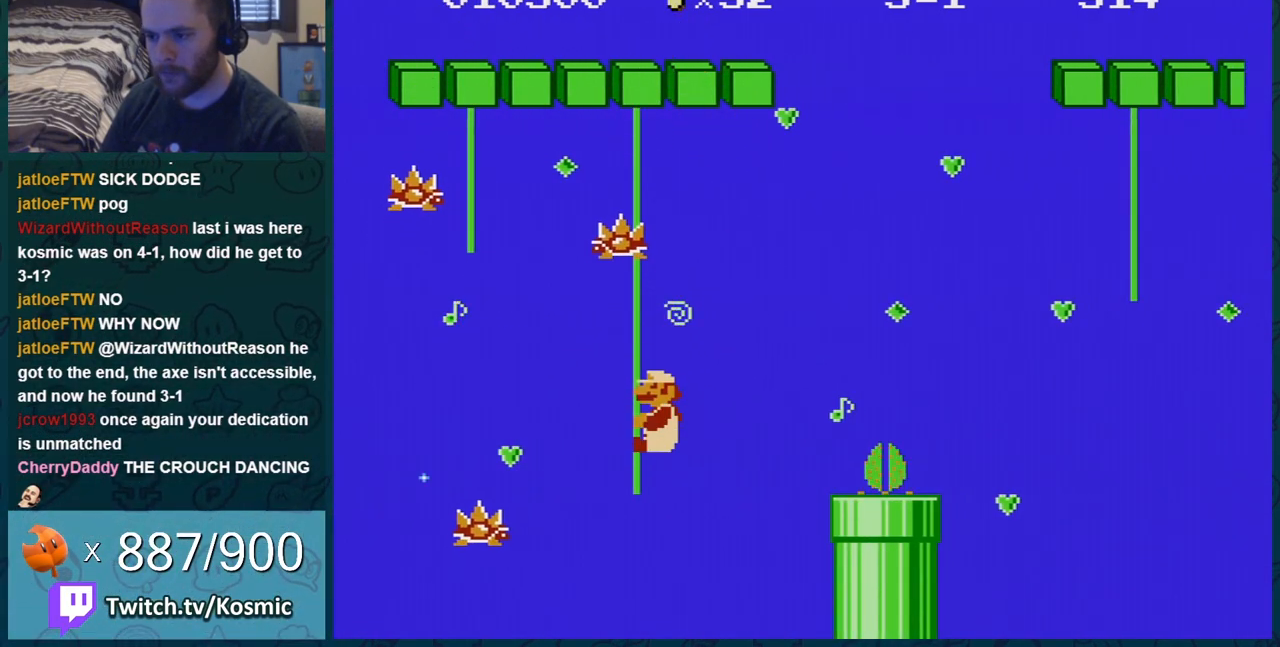
{"buttons": ["B", "DPAD_UP"], "events": [[67, "DPAD_DOWN", "up"], [251, "DPAD_UP", "down"]]}
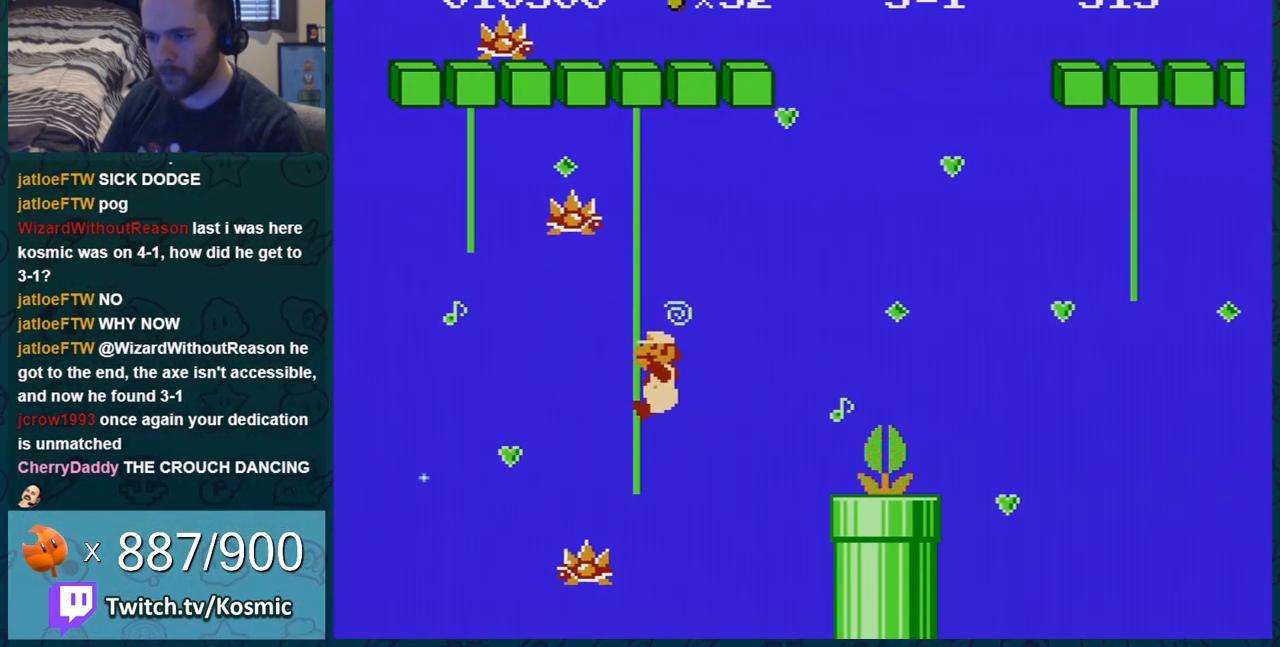
{"buttons": ["B", "DPAD_LEFT"], "events": [[250, "DPAD_UP", "up"], [434, "DPAD_LEFT", "down"]]}
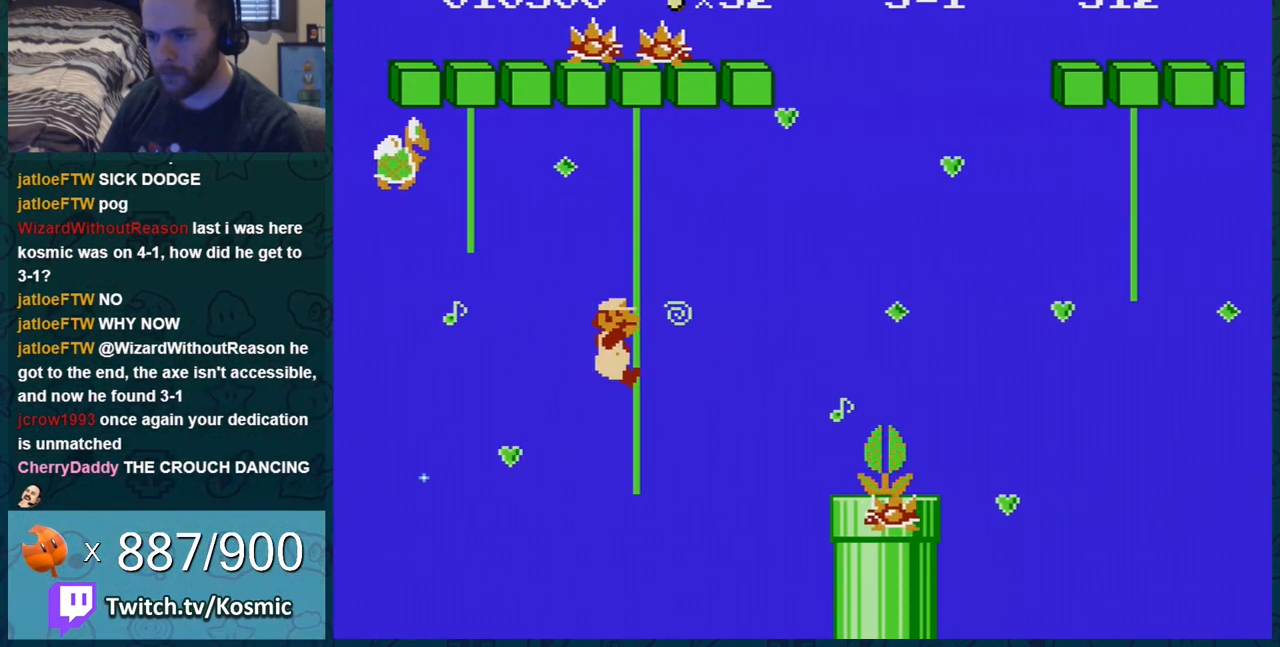
{"buttons": ["B", "DPAD_UP"], "events": [[17, "DPAD_LEFT", "up"], [167, "DPAD_UP", "down"]]}
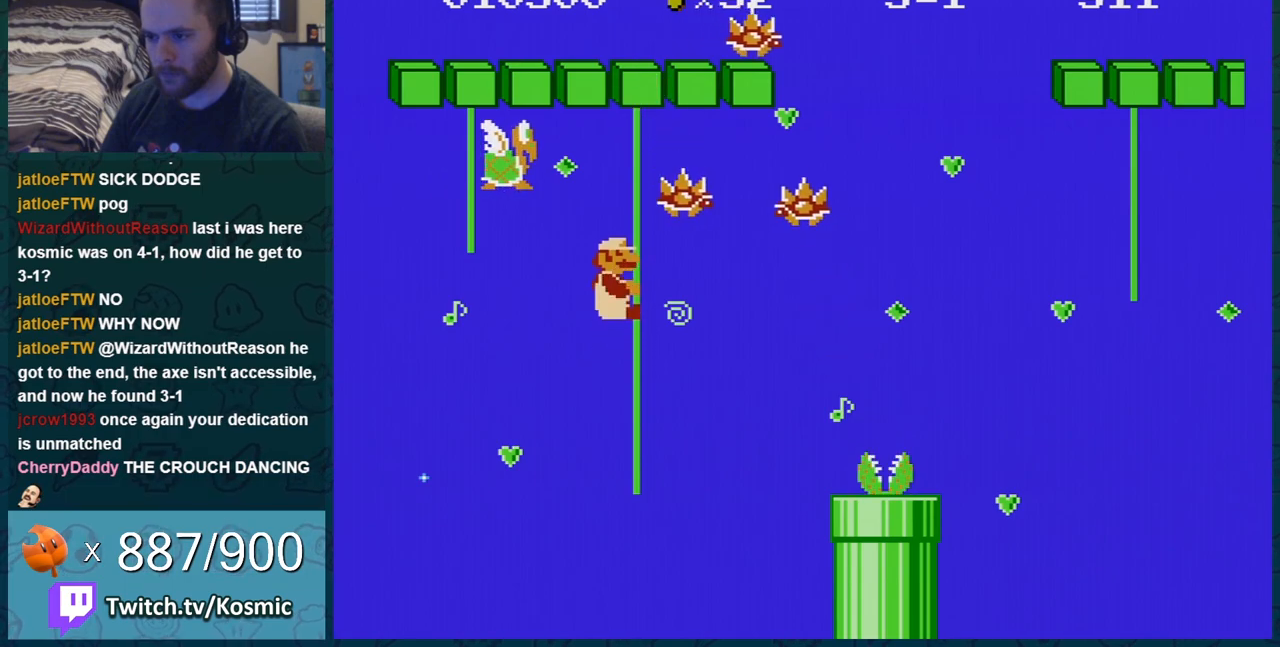
{"buttons": ["B"], "events": [[33, "DPAD_UP", "up"], [400, "DPAD_RIGHT", "down"], [500, "DPAD_RIGHT", "up"]]}
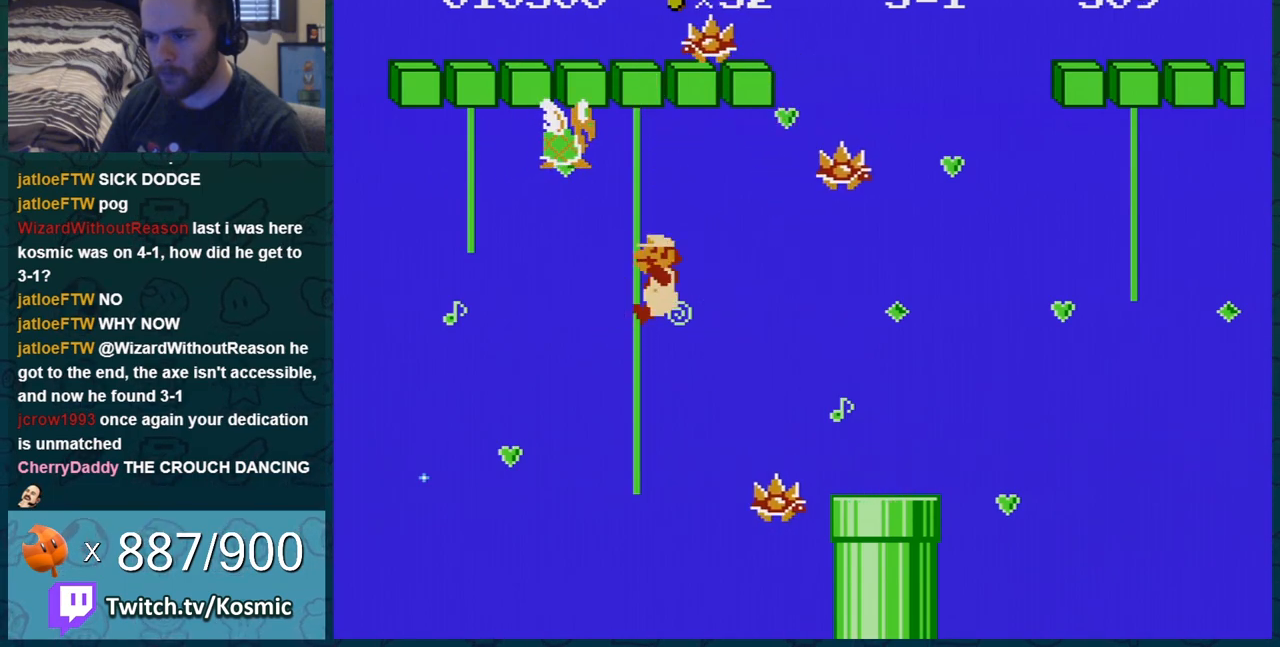
{"buttons": ["B", "DPAD_UP"], "events": [[251, "DPAD_UP", "down"]]}
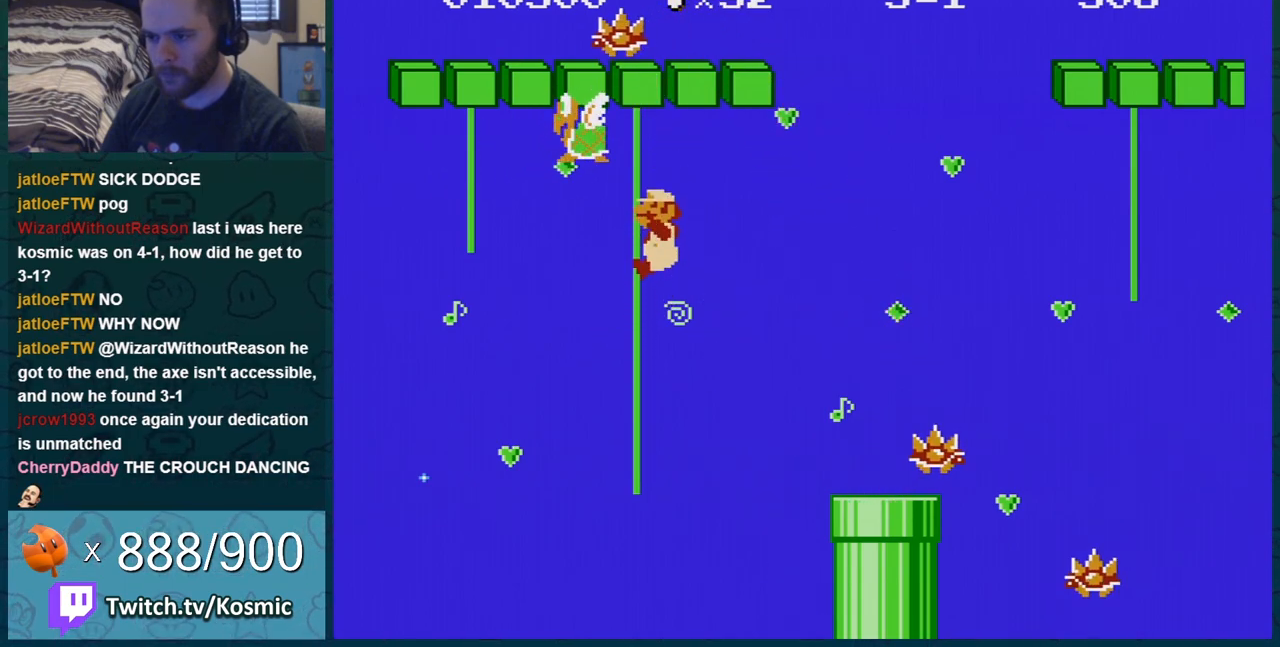
{"buttons": ["B", "DPAD_UP"], "events": []}
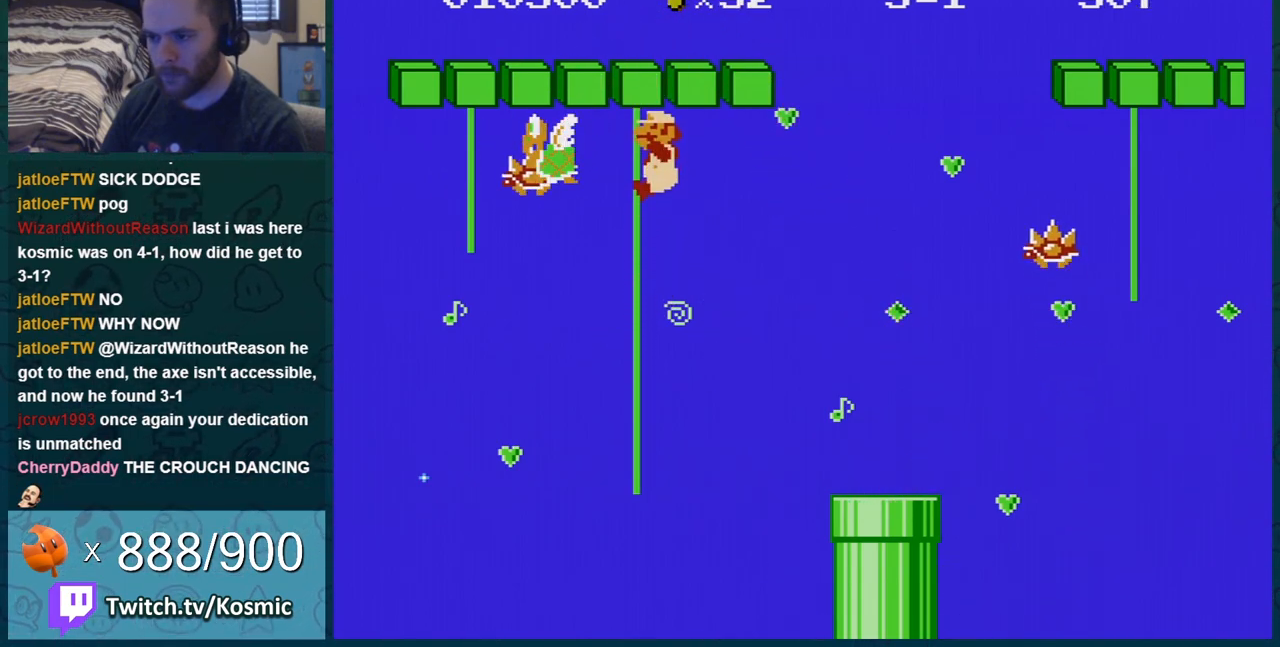
{"buttons": ["B"], "events": [[334, "DPAD_UP", "up"]]}
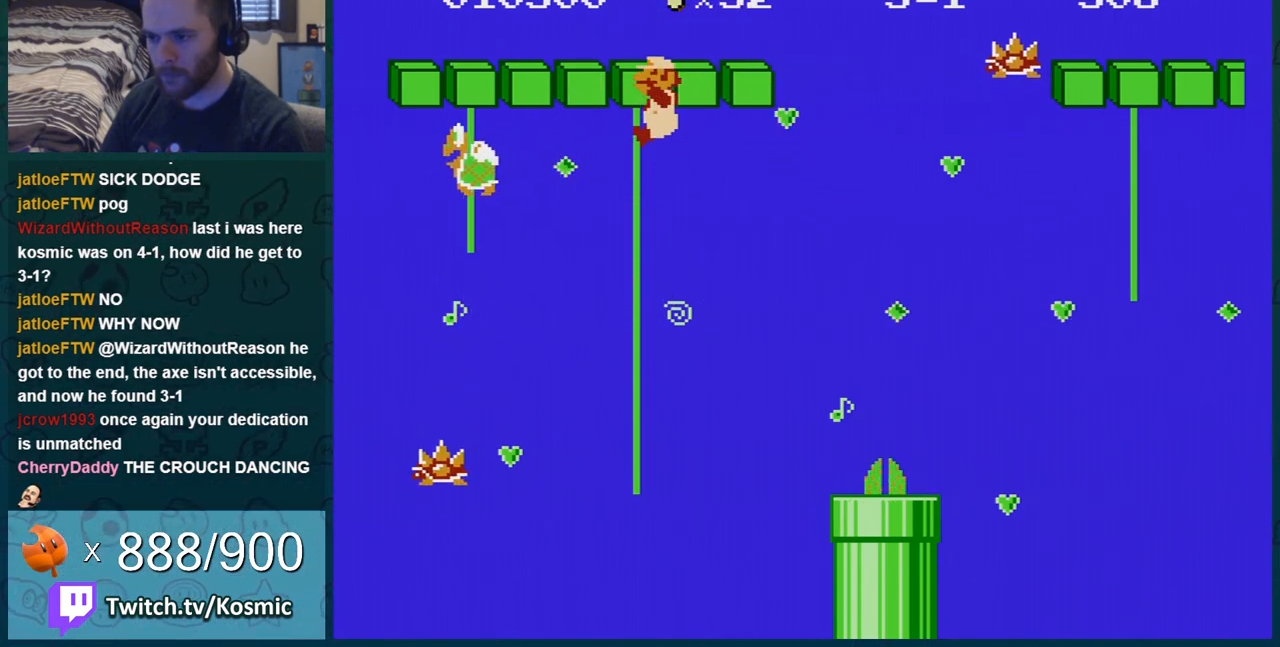
{"buttons": ["B"], "events": [[83, "DPAD_UP", "down"], [150, "DPAD_UP", "up"], [300, "DPAD_UP", "down"], [400, "DPAD_UP", "up"]]}
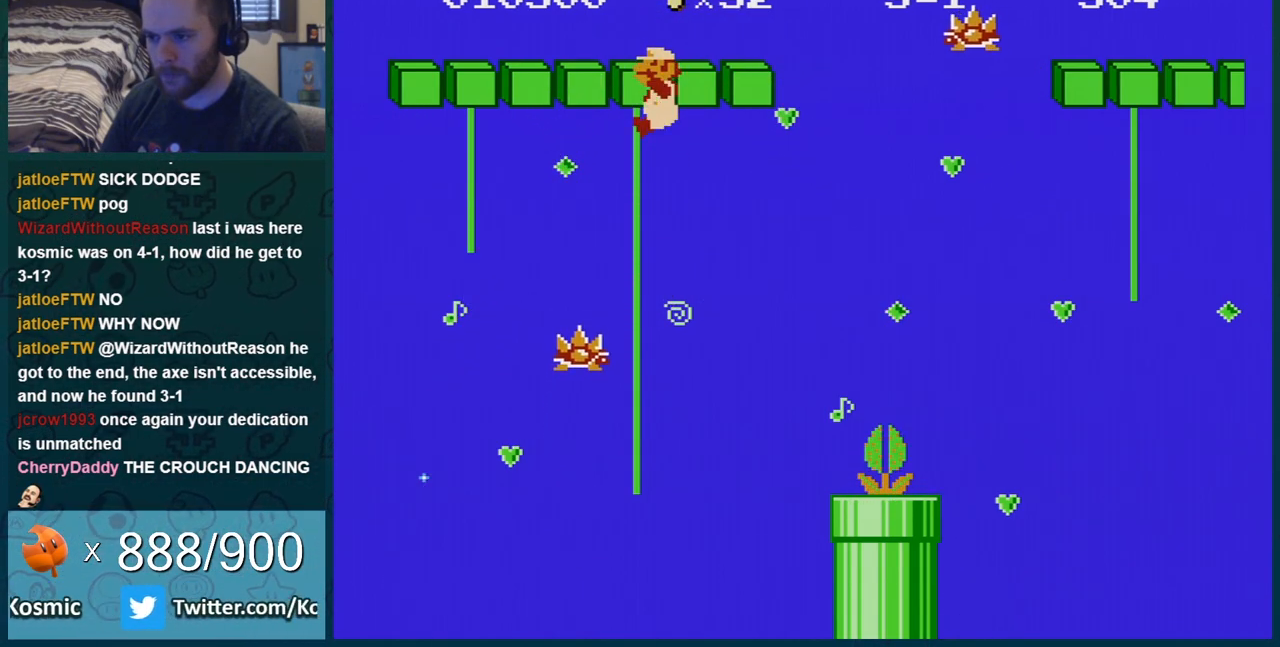
{"buttons": ["B"], "events": [[117, "DPAD_UP", "down"], [251, "DPAD_UP", "up"], [401, "DPAD_UP", "down"], [468, "DPAD_UP", "up"]]}
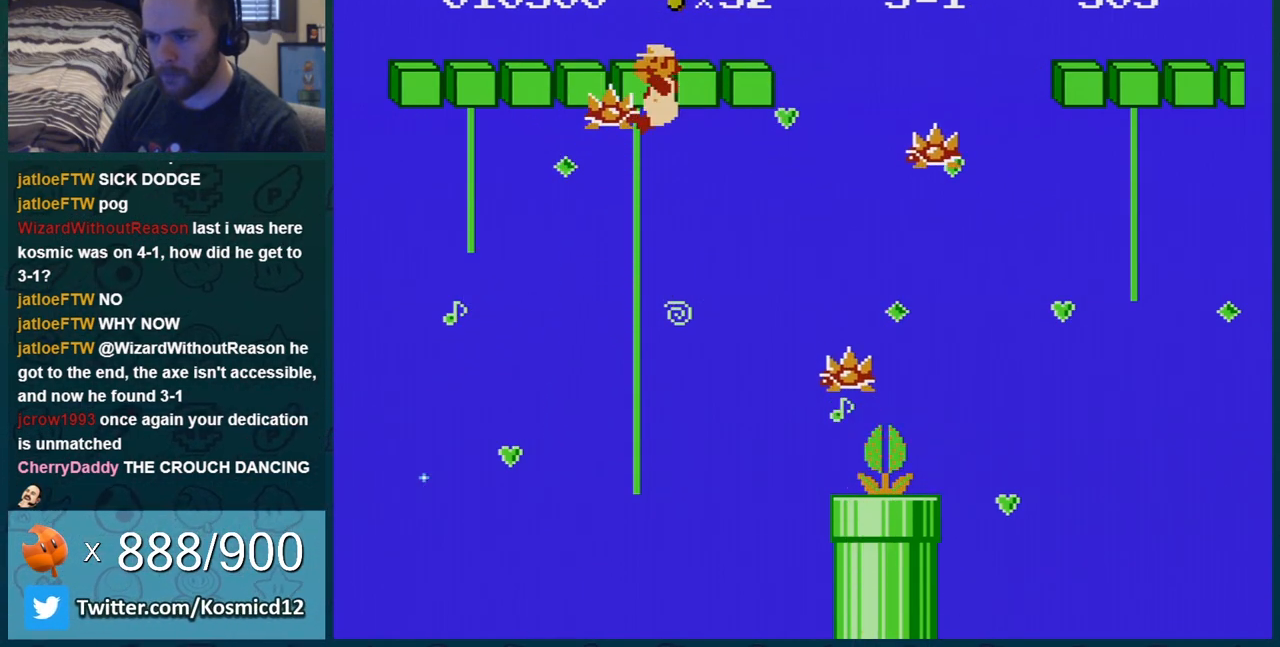
{"buttons": ["B", "DPAD_RIGHT"], "events": [[267, "DPAD_RIGHT", "down"]]}